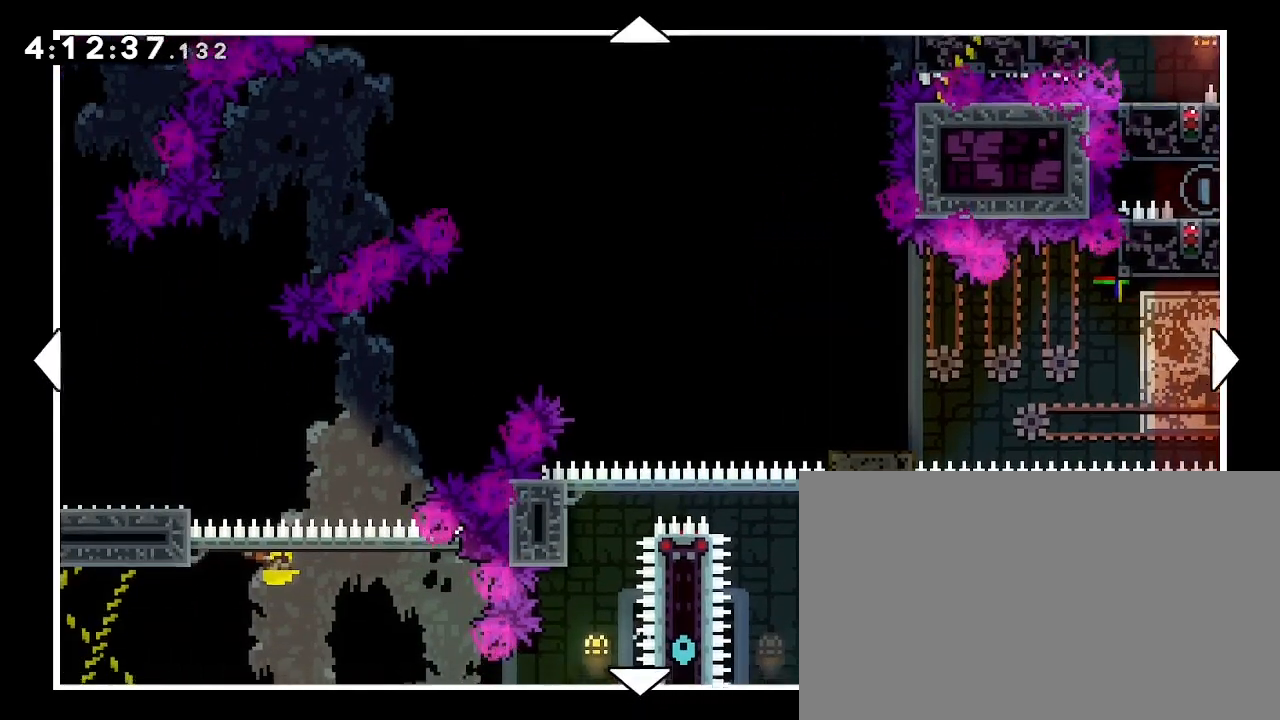
Gameplay with a controller (Xbox layout); each line is a JSON object with the inputs held at the frame after it. "events" lists button and stick changes between this image and that frame as [ms after this image, input, new state], when the widget could be followed in between. Not read: B L1 L2 L3 R1 R2 R3 SELECT START.
{"buttons": [], "left_stick": "left", "right_stick": "center", "events": [[200, "left_stick", "center"], [367, "left_stick", "left"]]}
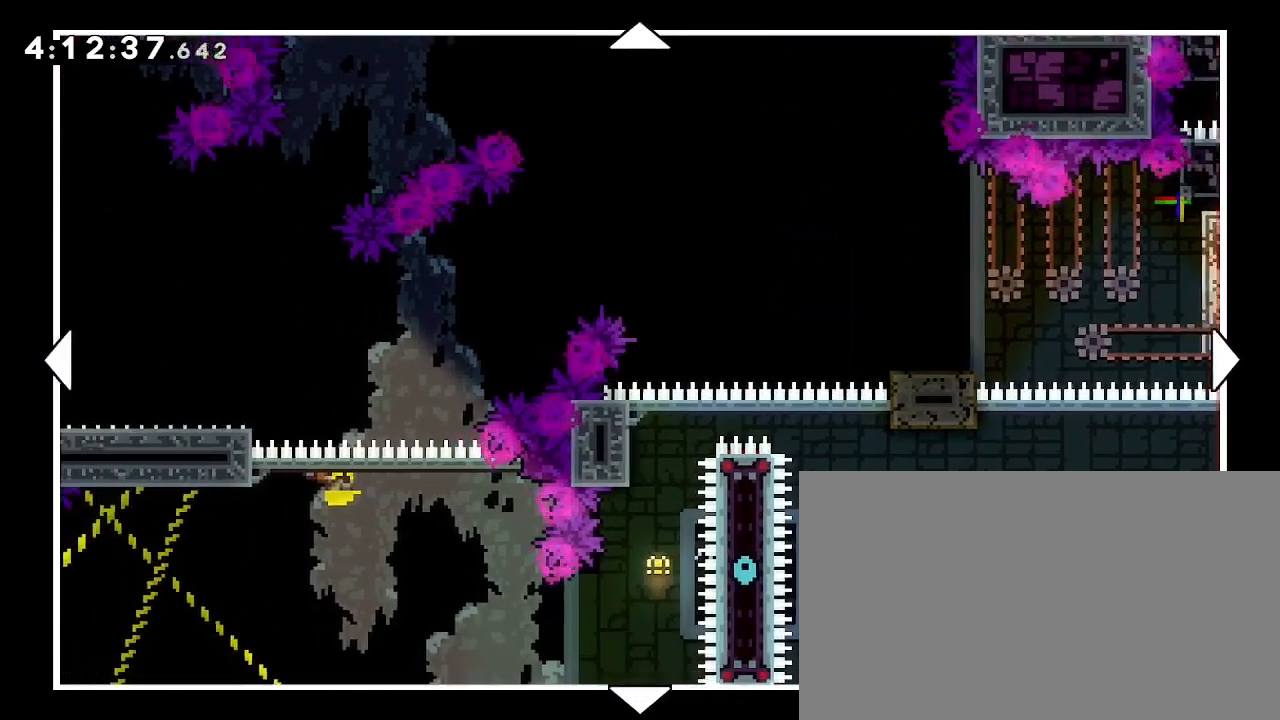
{"buttons": [], "left_stick": "down-left", "right_stick": "center", "events": [[500, "left_stick", "down-left"]]}
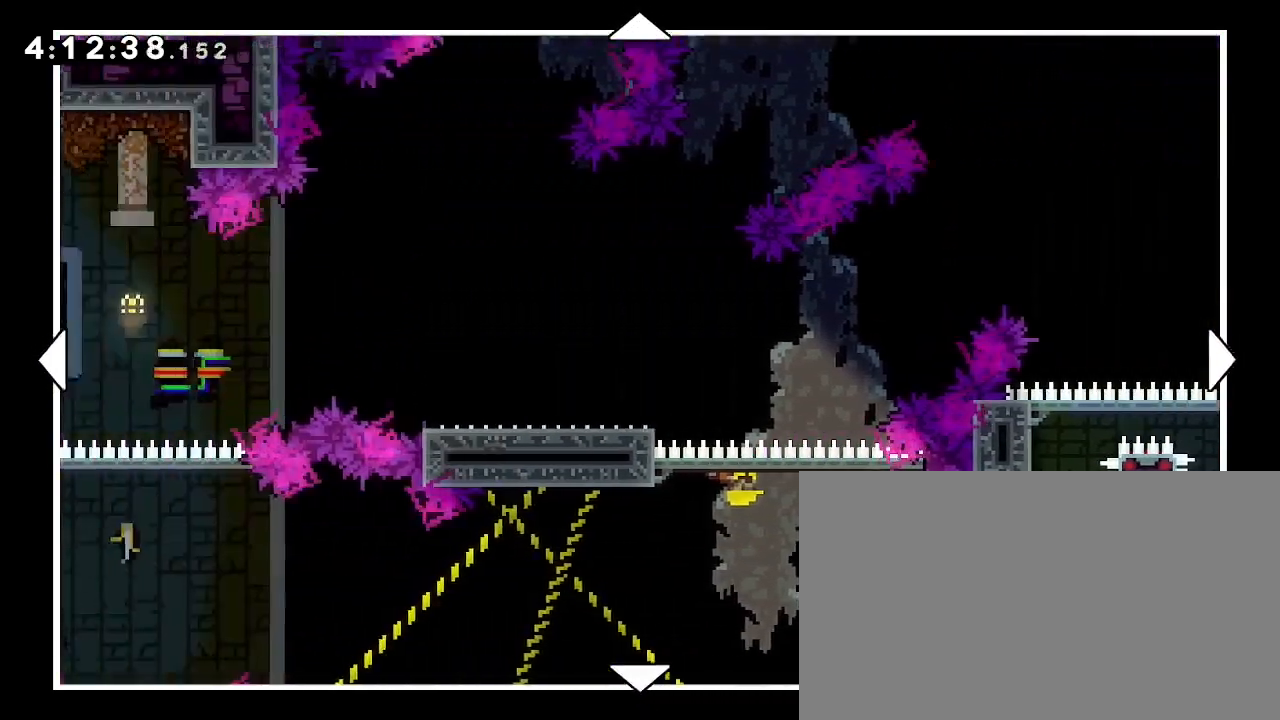
{"buttons": [], "left_stick": "left", "right_stick": "center", "events": [[400, "left_stick", "left"]]}
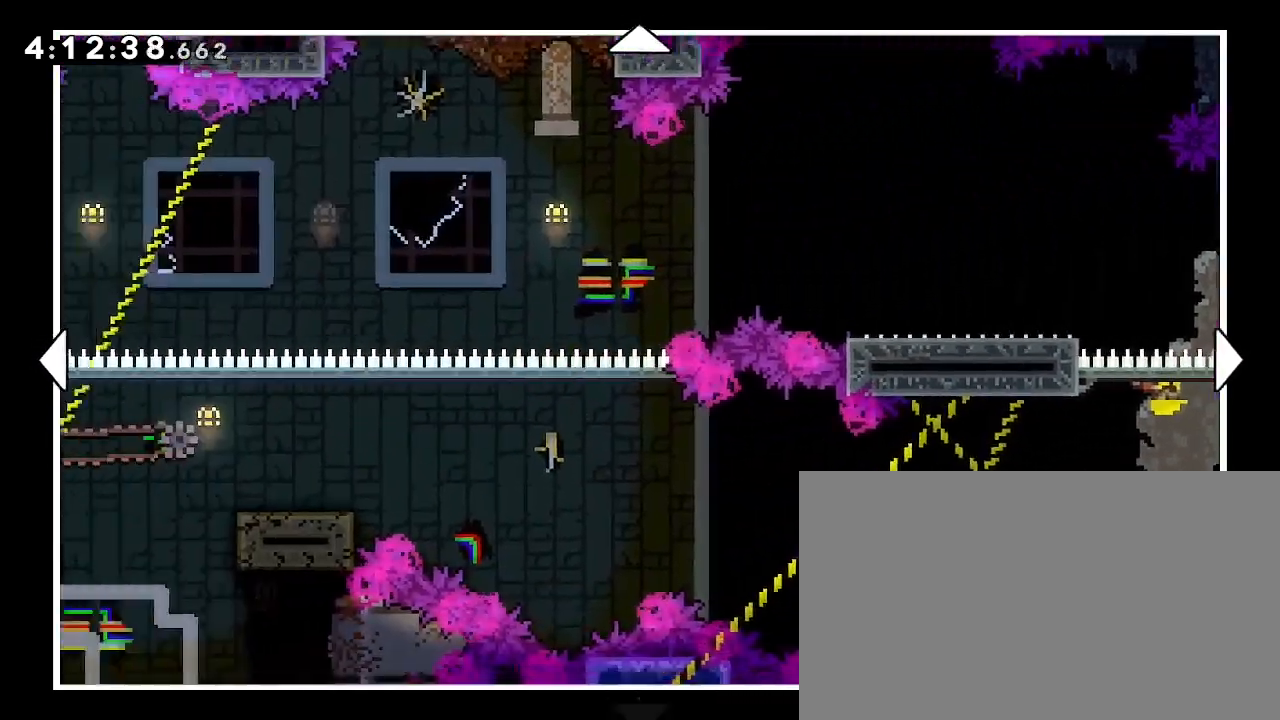
{"buttons": [], "left_stick": "left", "right_stick": "center", "events": []}
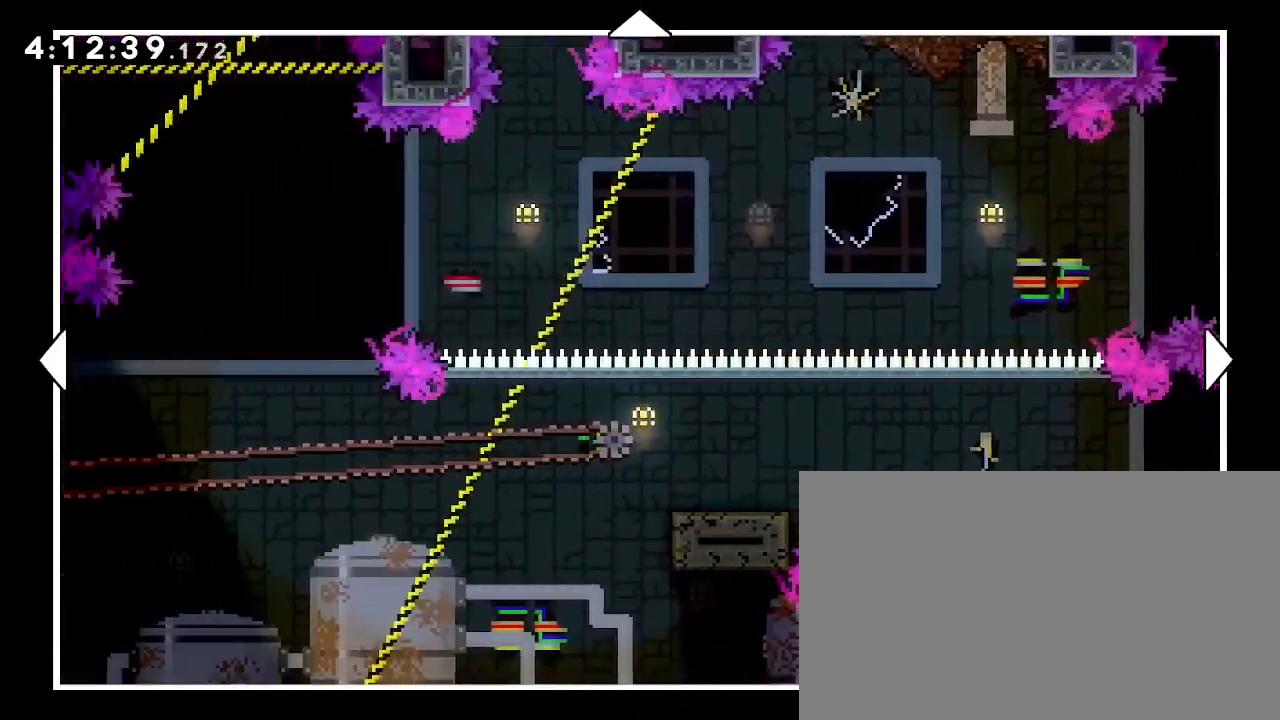
{"buttons": [], "left_stick": "center", "right_stick": "center", "events": [[233, "left_stick", "down-left"], [500, "left_stick", "center"]]}
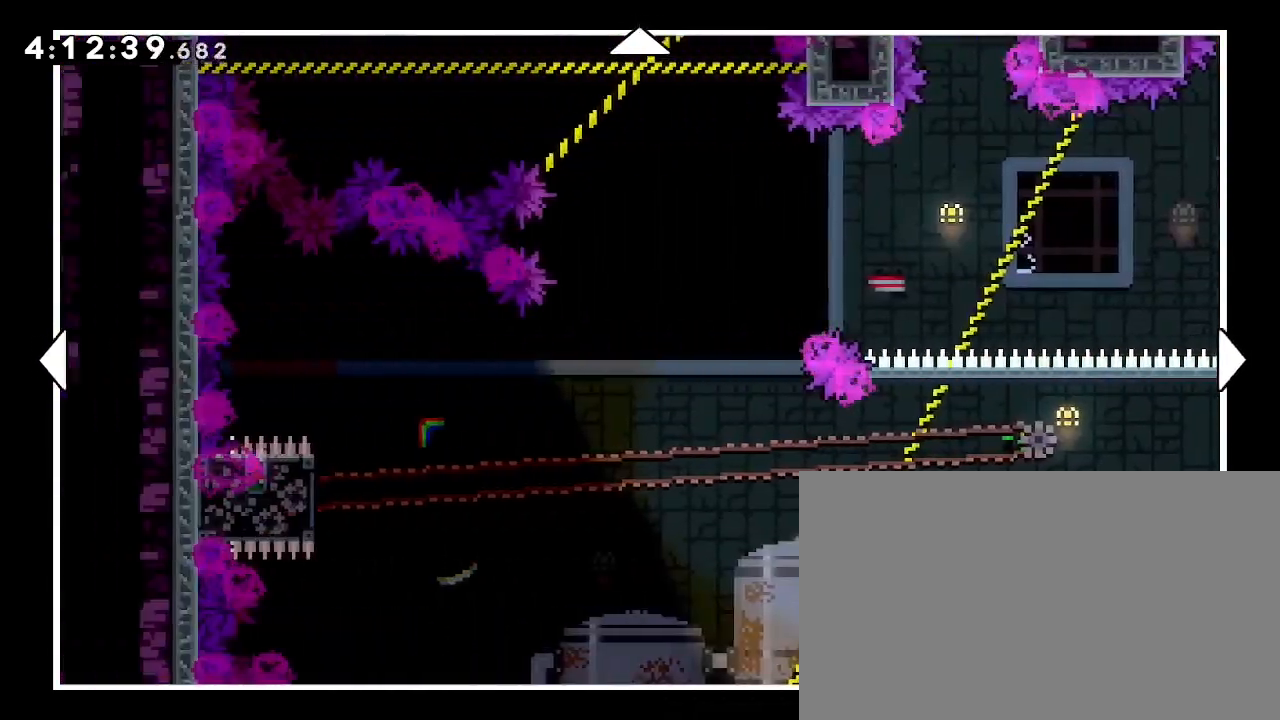
{"buttons": [], "left_stick": "right", "right_stick": "center", "events": [[133, "left_stick", "right"]]}
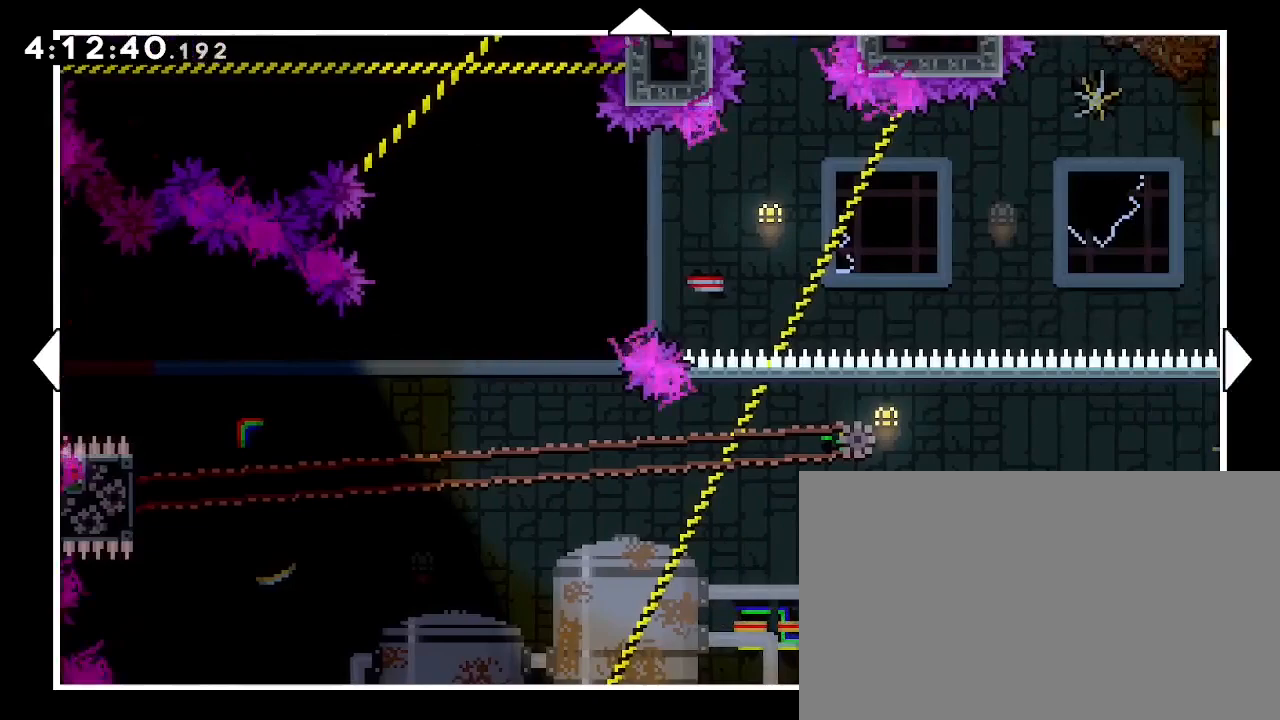
{"buttons": [], "left_stick": "right", "right_stick": "center", "events": []}
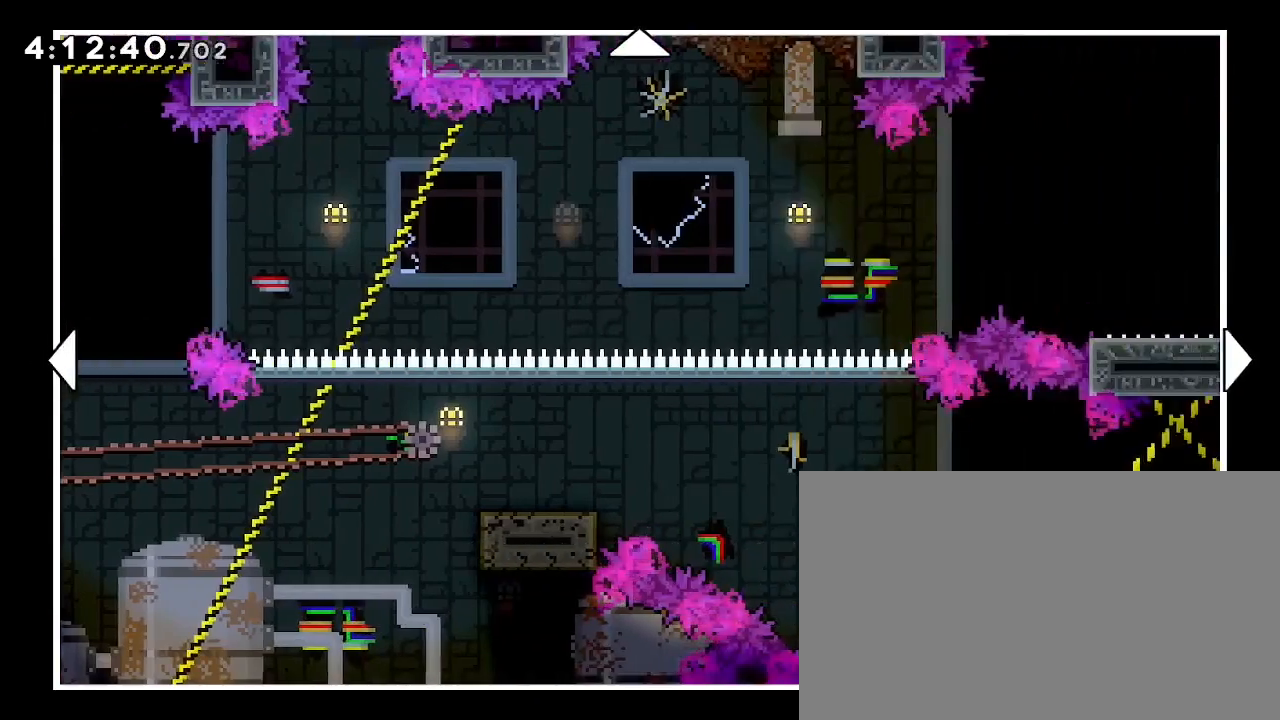
{"buttons": [], "left_stick": "down-right", "right_stick": "center", "events": [[400, "left_stick", "down-right"]]}
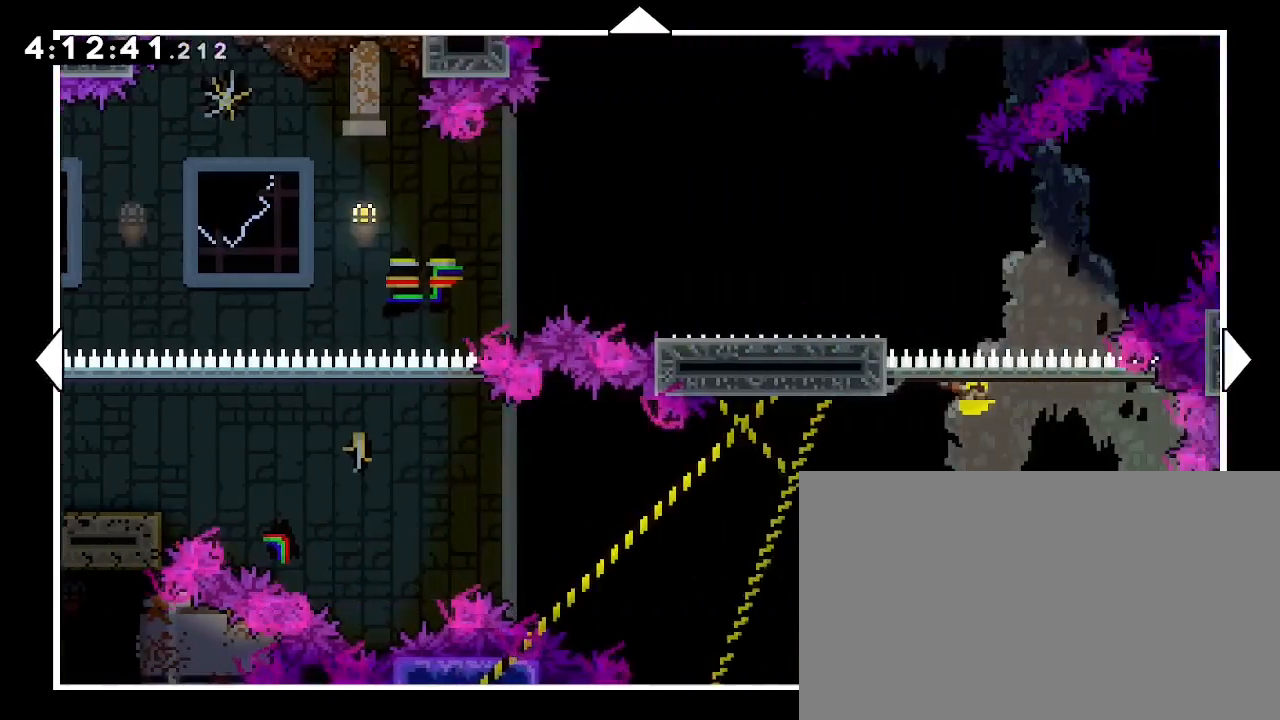
{"buttons": [], "left_stick": "right", "right_stick": "center", "events": [[467, "left_stick", "right"]]}
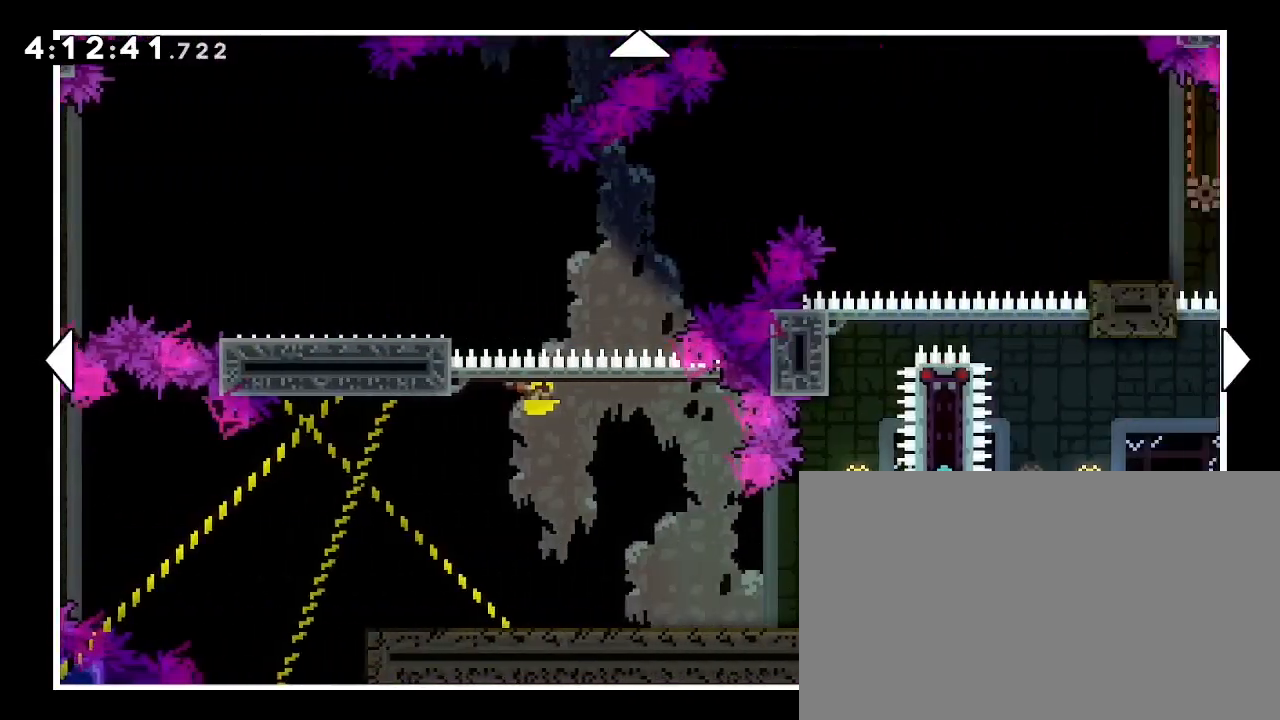
{"buttons": [], "left_stick": "right", "right_stick": "center", "events": []}
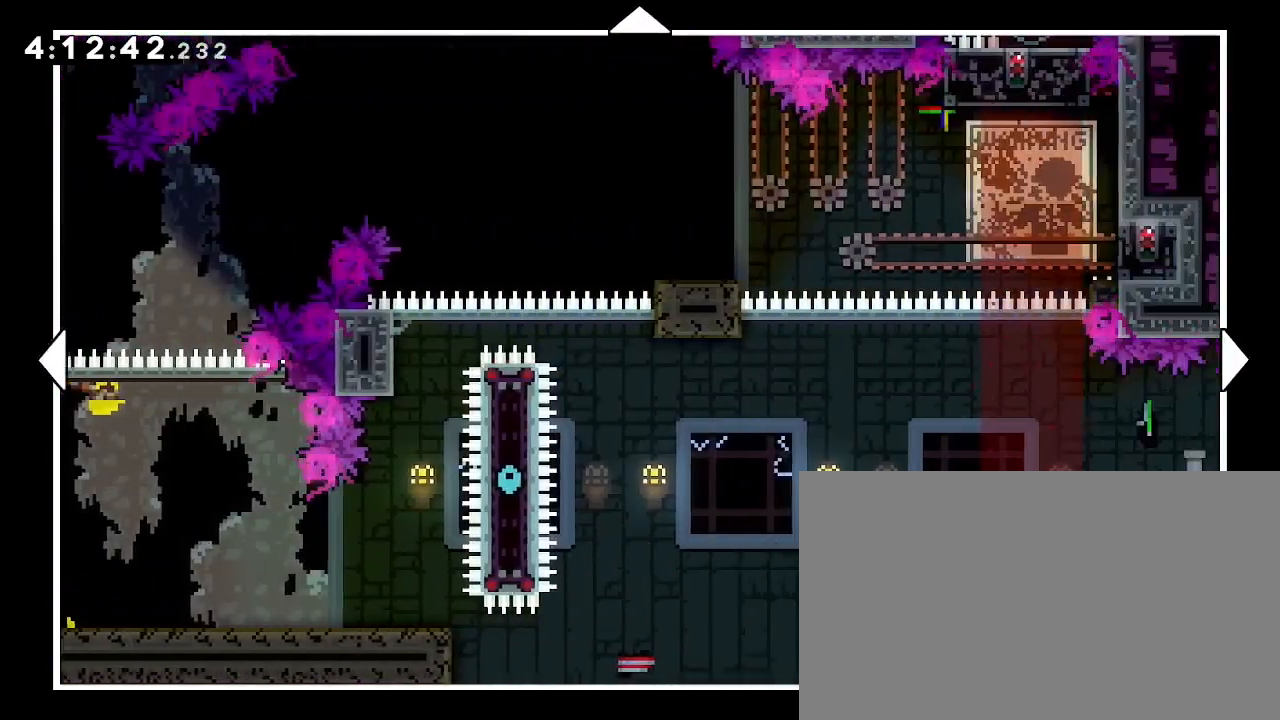
{"buttons": [], "left_stick": "right", "right_stick": "center", "events": []}
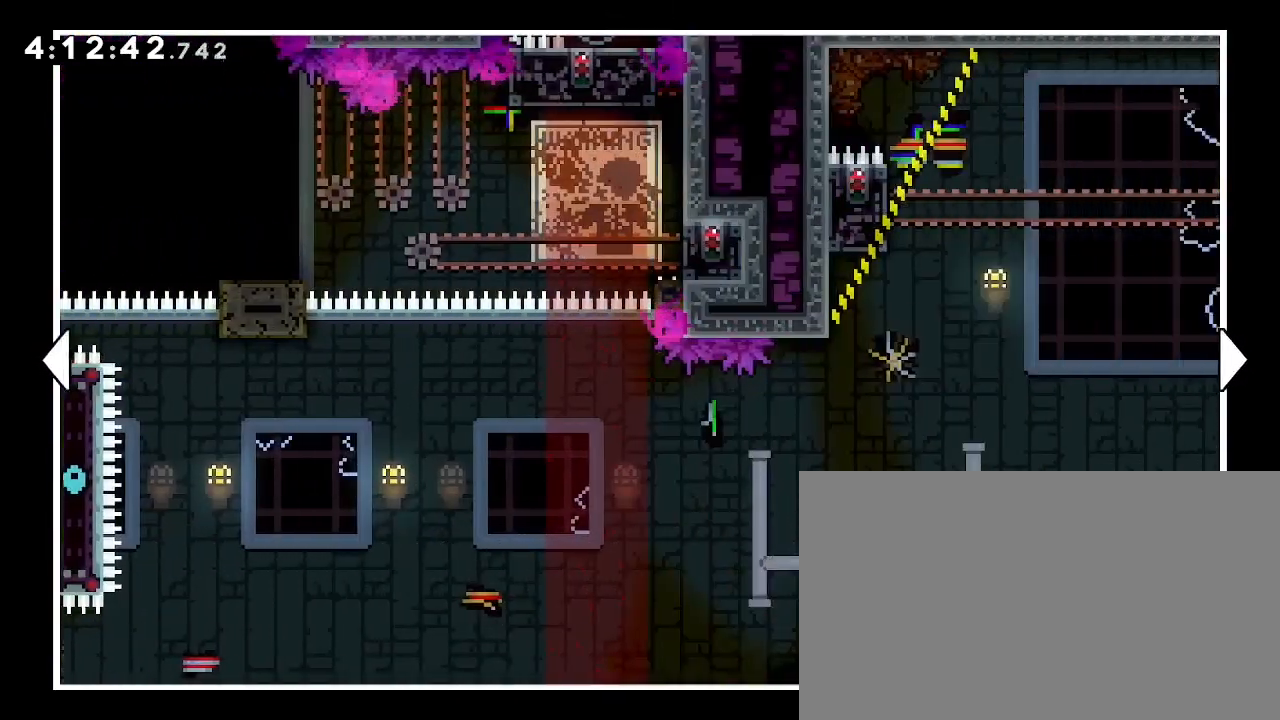
{"buttons": [], "left_stick": "right", "right_stick": "center", "events": []}
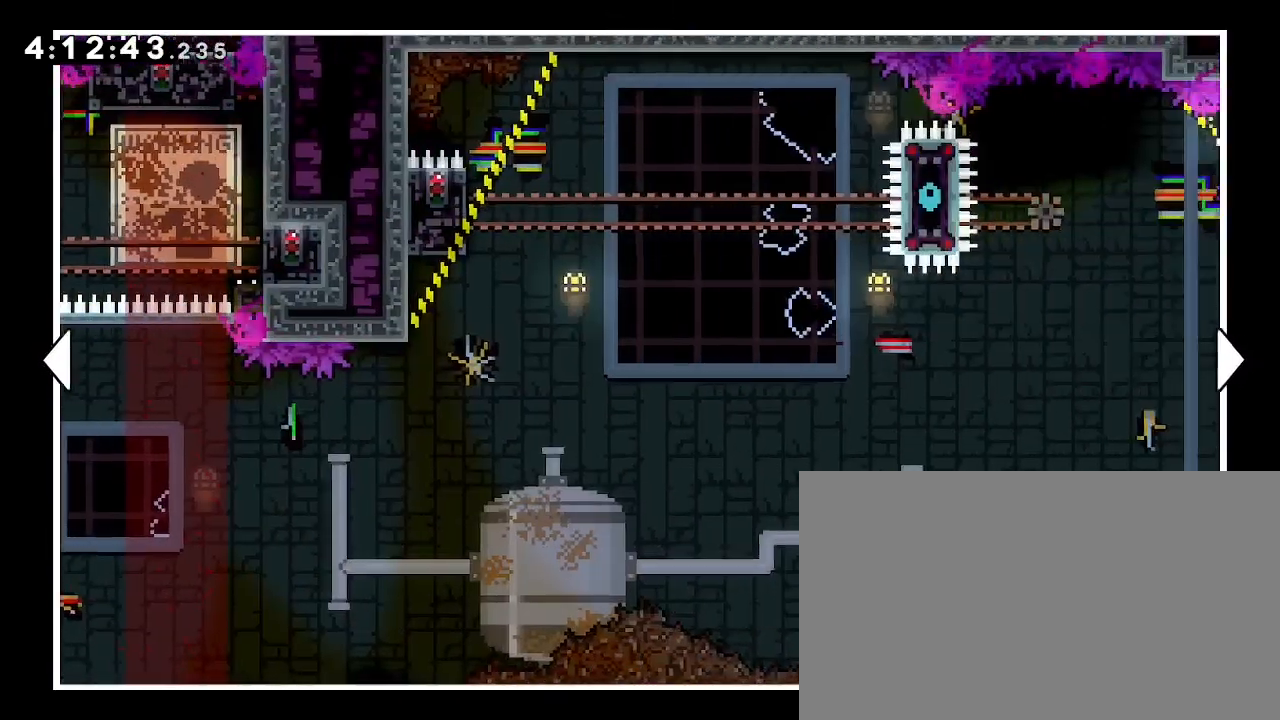
{"buttons": [], "left_stick": "right", "right_stick": "center", "events": []}
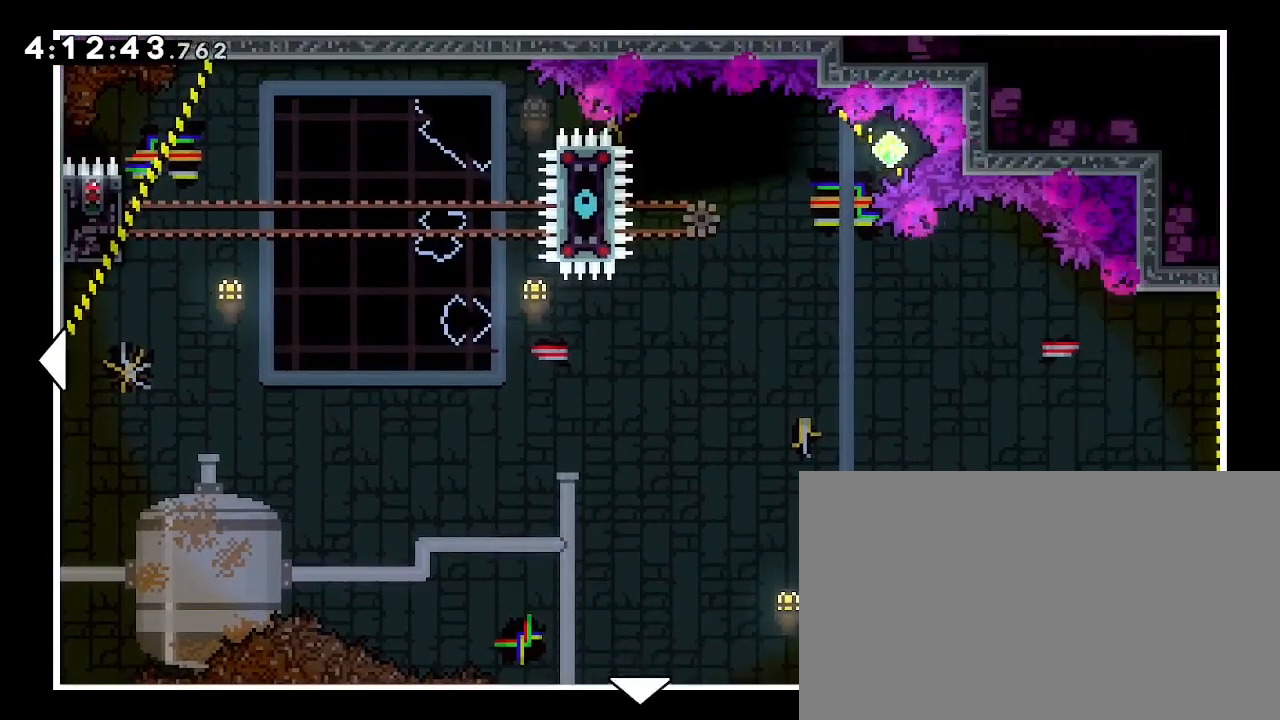
{"buttons": [], "left_stick": "center", "right_stick": "center", "events": [[200, "left_stick", "down-right"], [433, "left_stick", "center"]]}
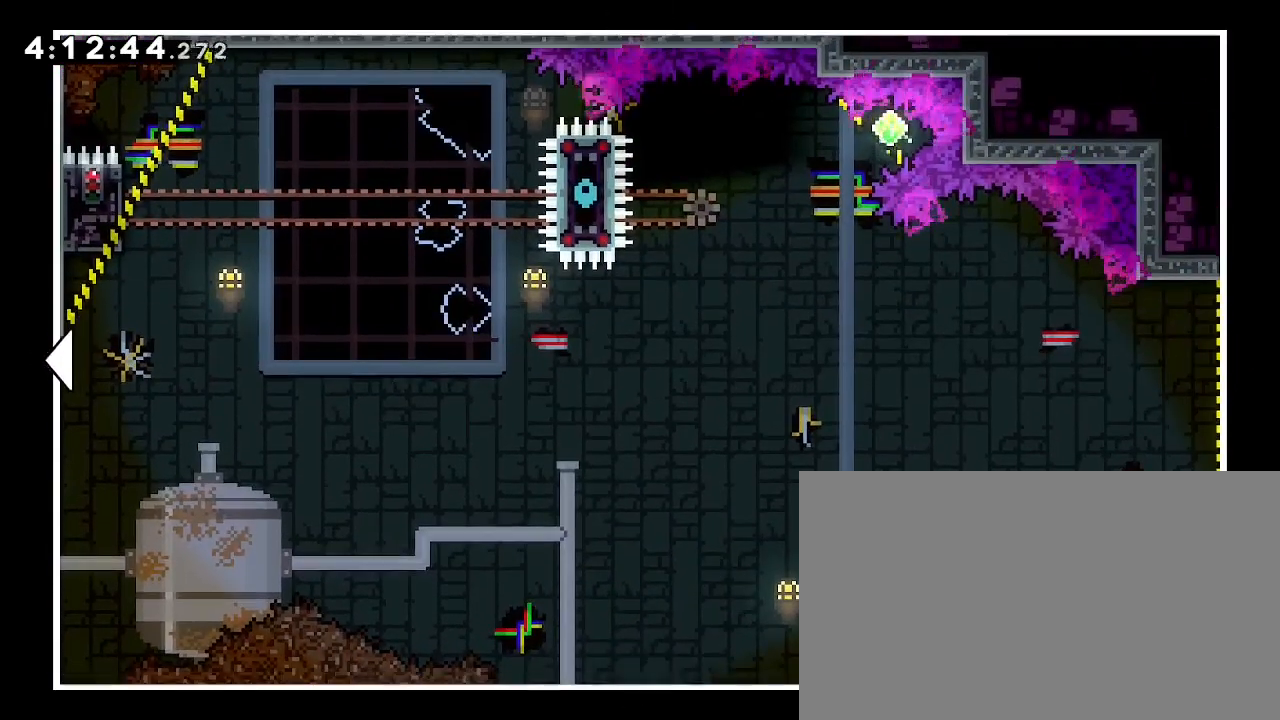
{"buttons": [], "left_stick": "center", "right_stick": "center", "events": []}
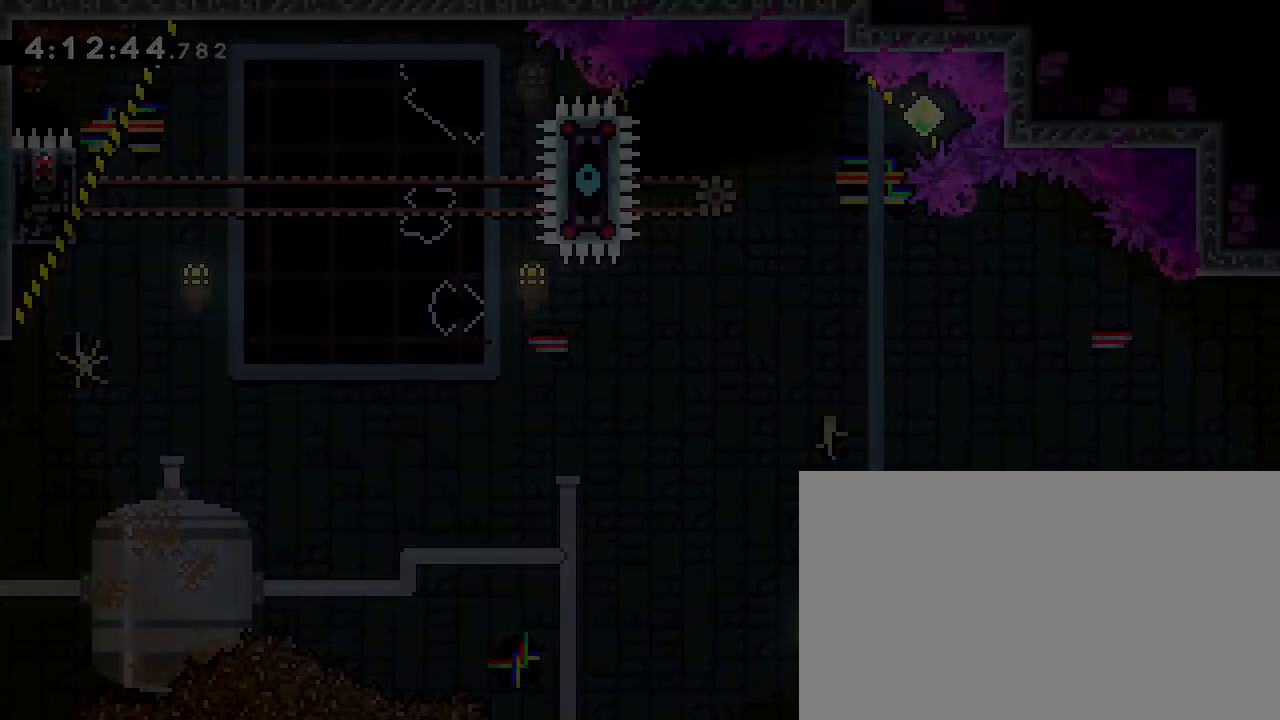
{"buttons": [], "left_stick": "center", "right_stick": "center", "events": []}
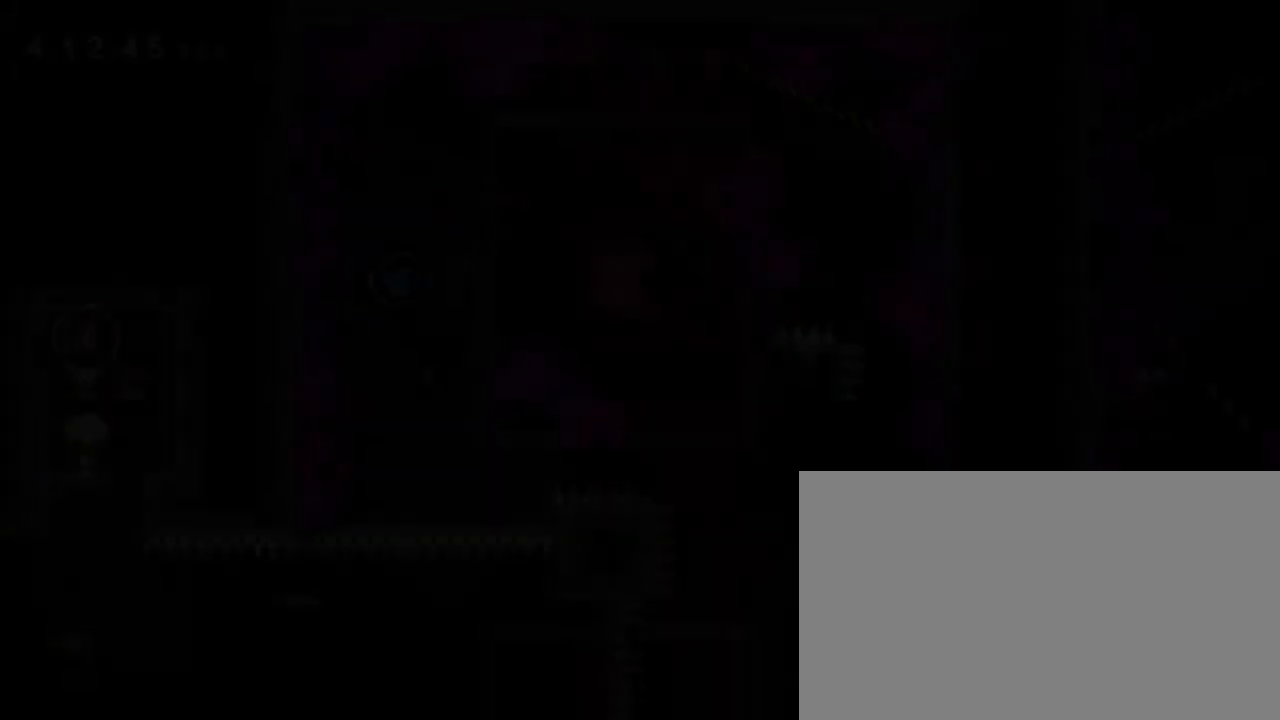
{"buttons": [], "left_stick": "center", "right_stick": "center", "events": []}
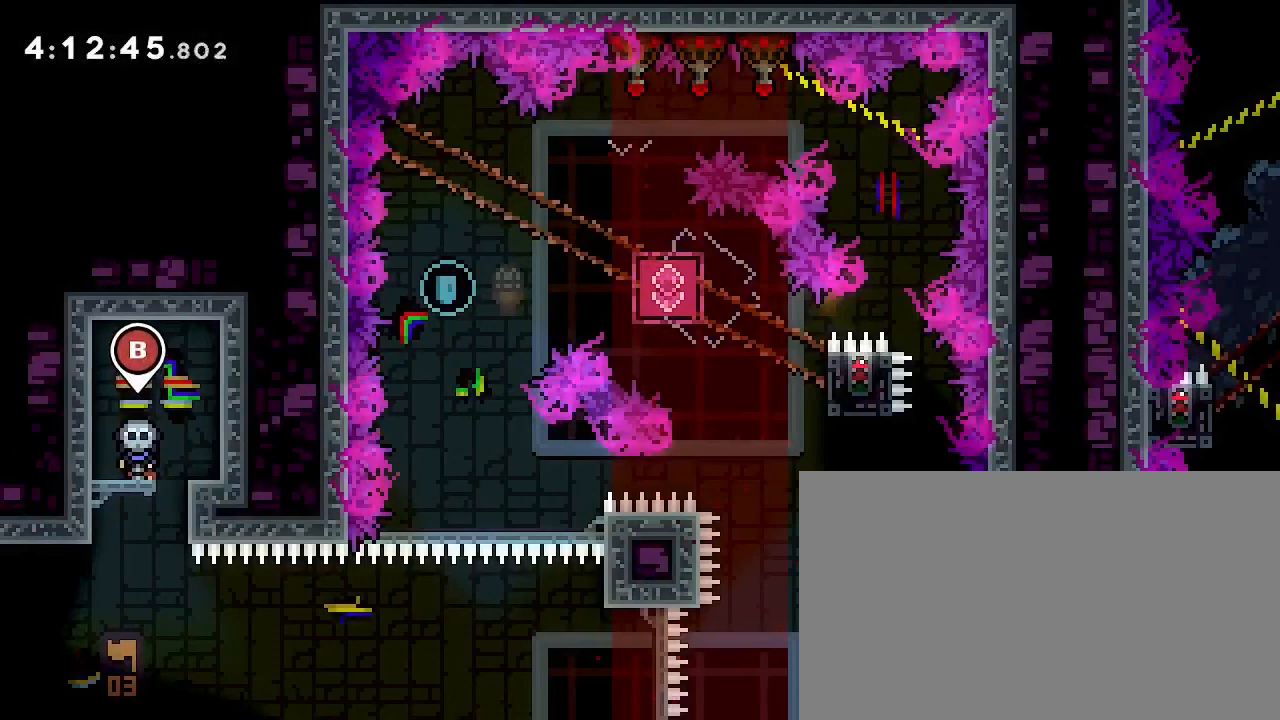
{"buttons": [], "left_stick": "right", "right_stick": "center", "events": [[400, "left_stick", "right"]]}
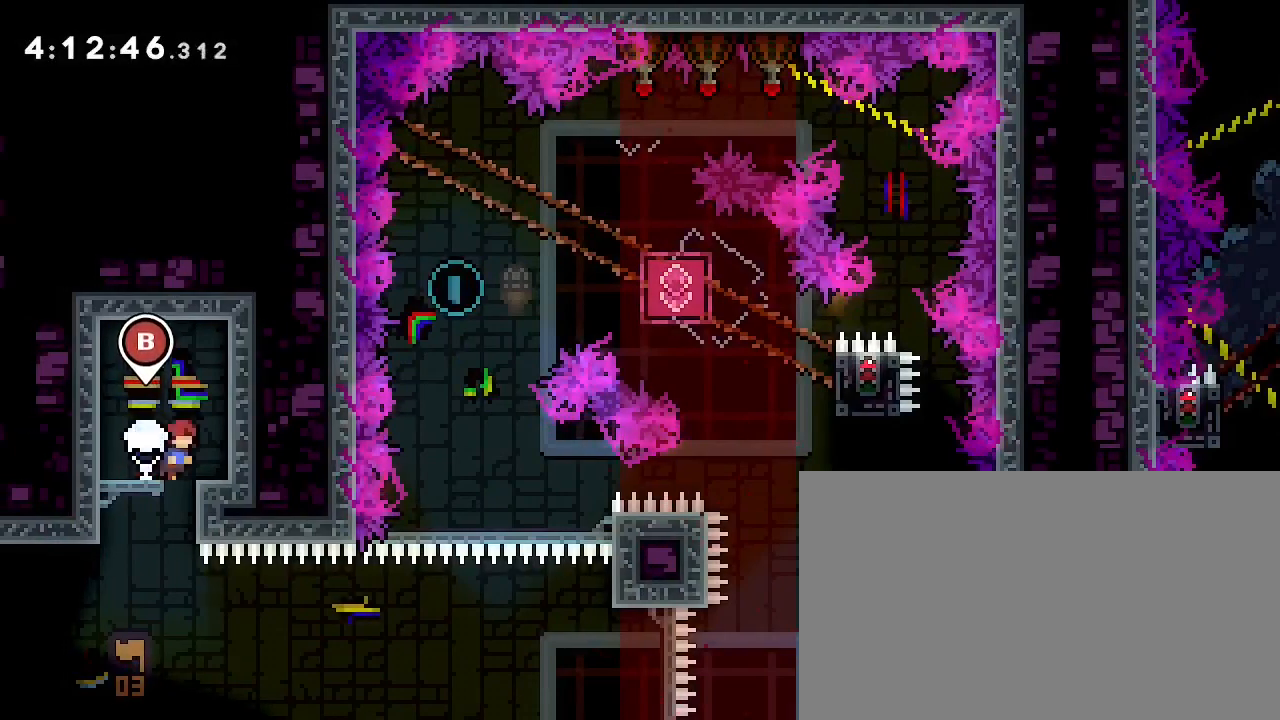
{"buttons": [], "left_stick": "center", "right_stick": "center", "events": [[100, "left_stick", "center"], [300, "right_stick", "up"], [400, "left_stick", "left"], [500, "left_stick", "center"], [500, "right_stick", "center"]]}
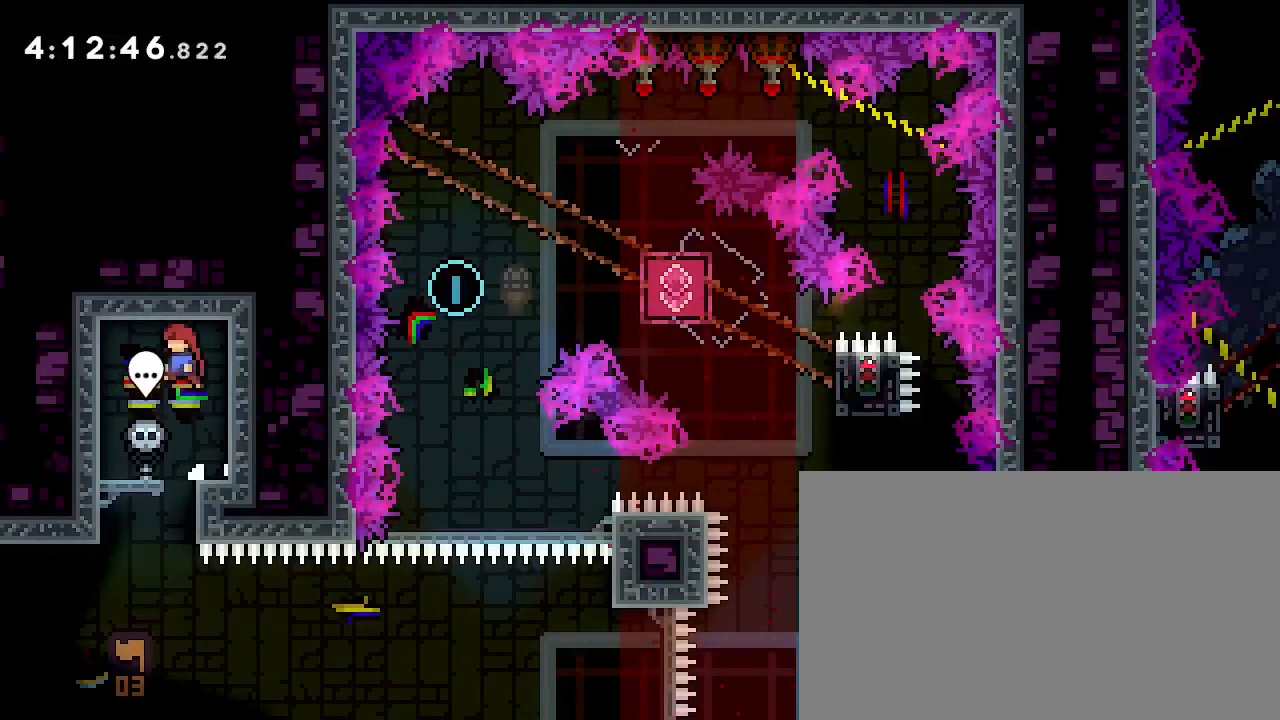
{"buttons": [], "left_stick": "center", "right_stick": "center", "events": [[100, "left_stick", "down"], [100, "right_stick", "left"], [267, "right_stick", "center"], [500, "left_stick", "center"]]}
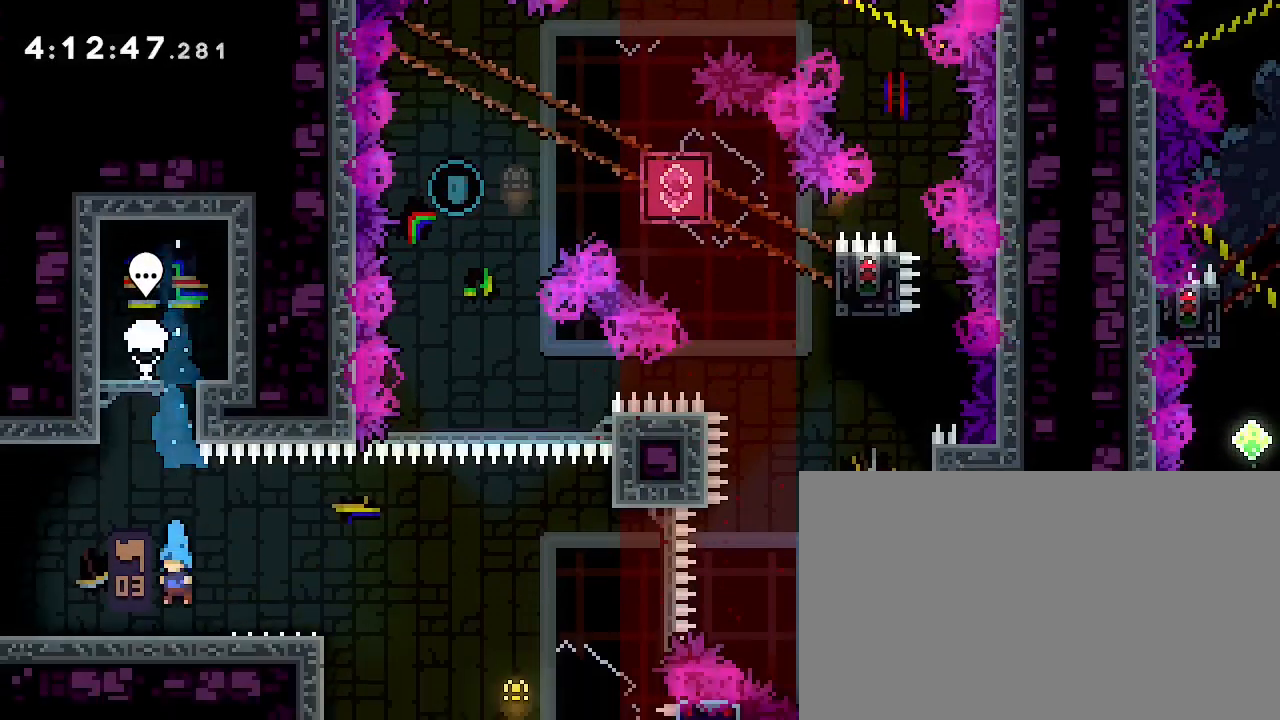
{"buttons": [], "left_stick": "down-right", "right_stick": "up", "events": [[267, "left_stick", "down-right"], [300, "right_stick", "down-left"], [500, "right_stick", "up"]]}
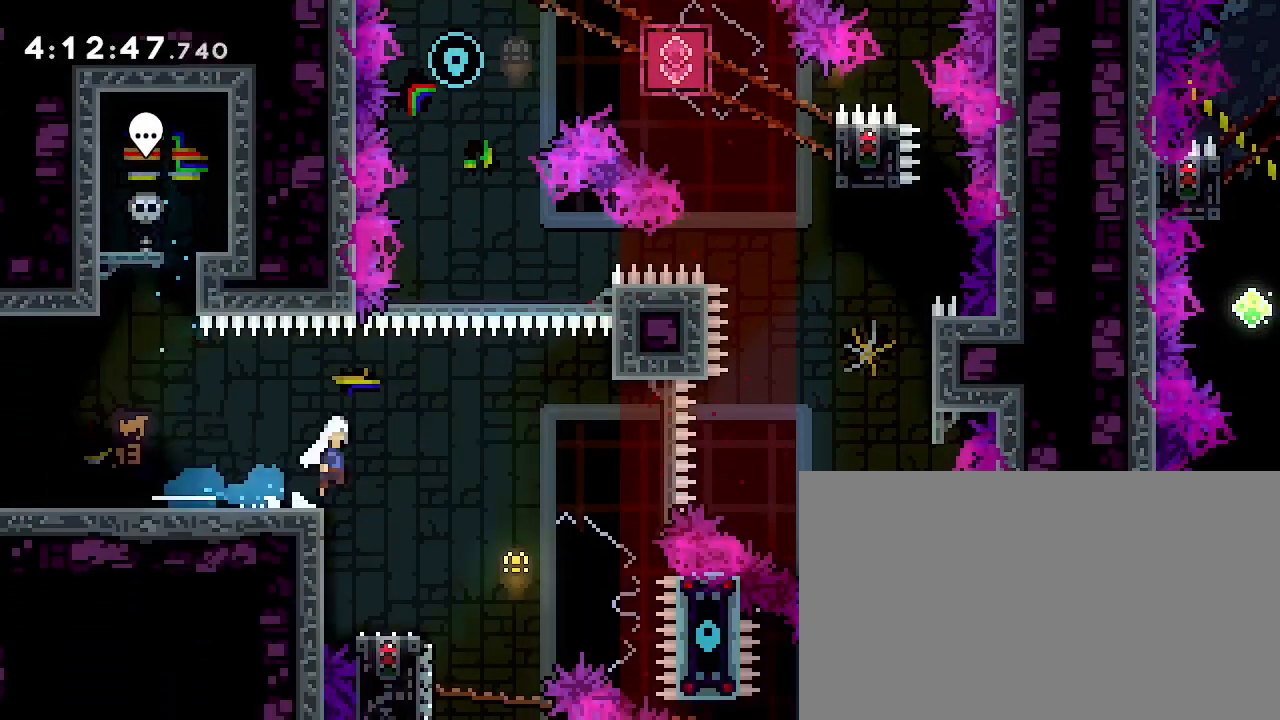
{"buttons": [], "left_stick": "right", "right_stick": "right", "events": [[367, "left_stick", "right"], [367, "right_stick", "right"]]}
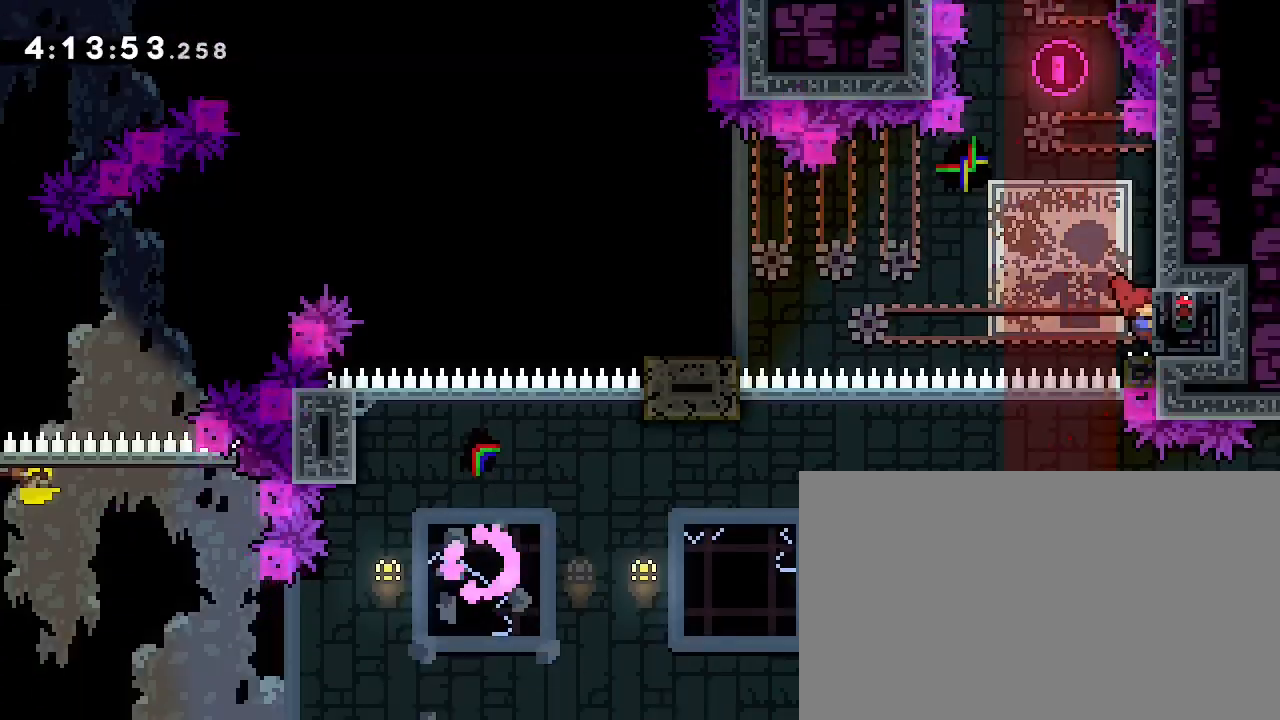
{"buttons": [], "left_stick": "center", "right_stick": "right", "events": [[233, "left_stick", "center"]]}
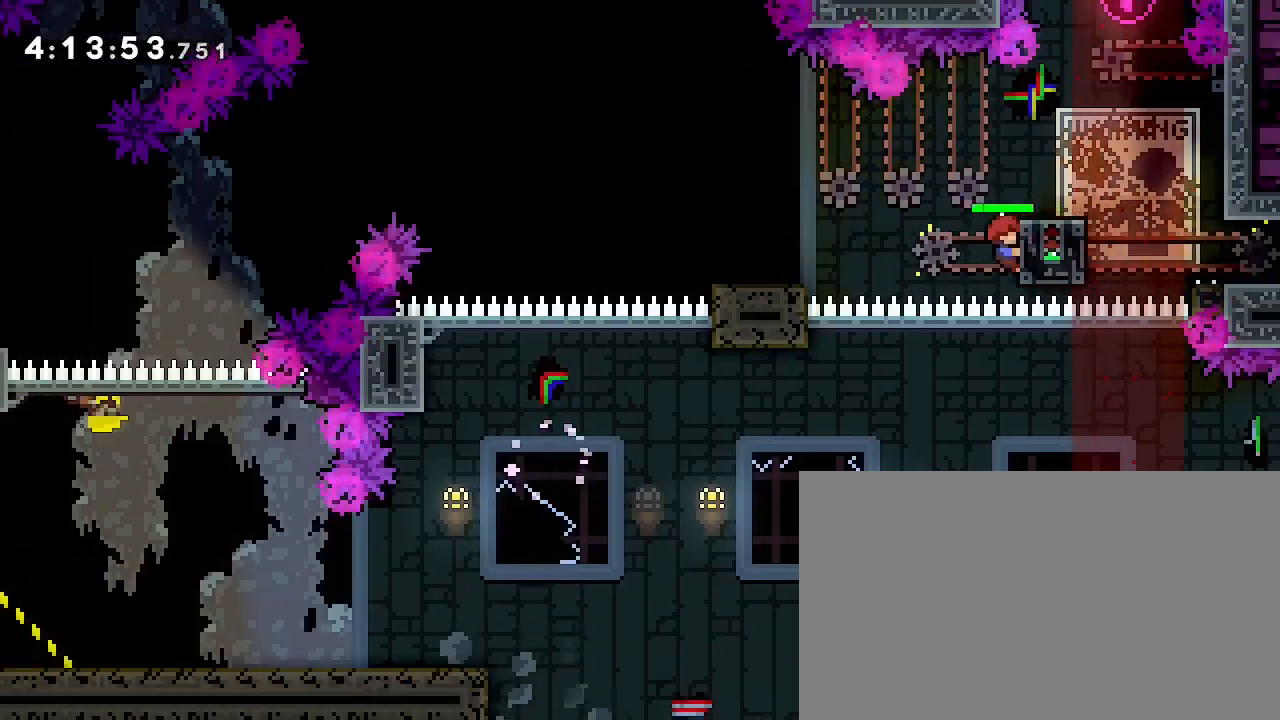
{"buttons": [], "left_stick": "left", "right_stick": "up", "events": [[133, "left_stick", "left"], [133, "right_stick", "down-left"], [333, "right_stick", "up"]]}
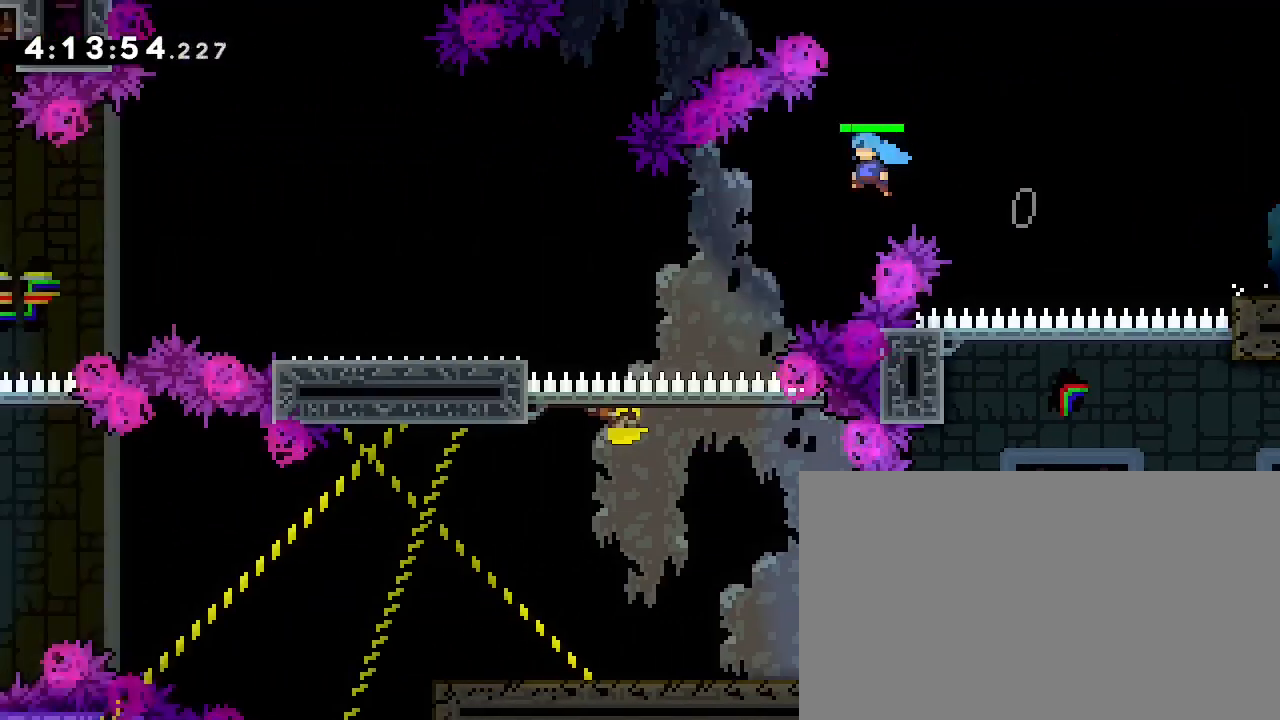
{"buttons": [], "left_stick": "center", "right_stick": "center", "events": [[67, "left_stick", "down-left"], [67, "right_stick", "left"], [300, "right_stick", "center"], [433, "left_stick", "center"]]}
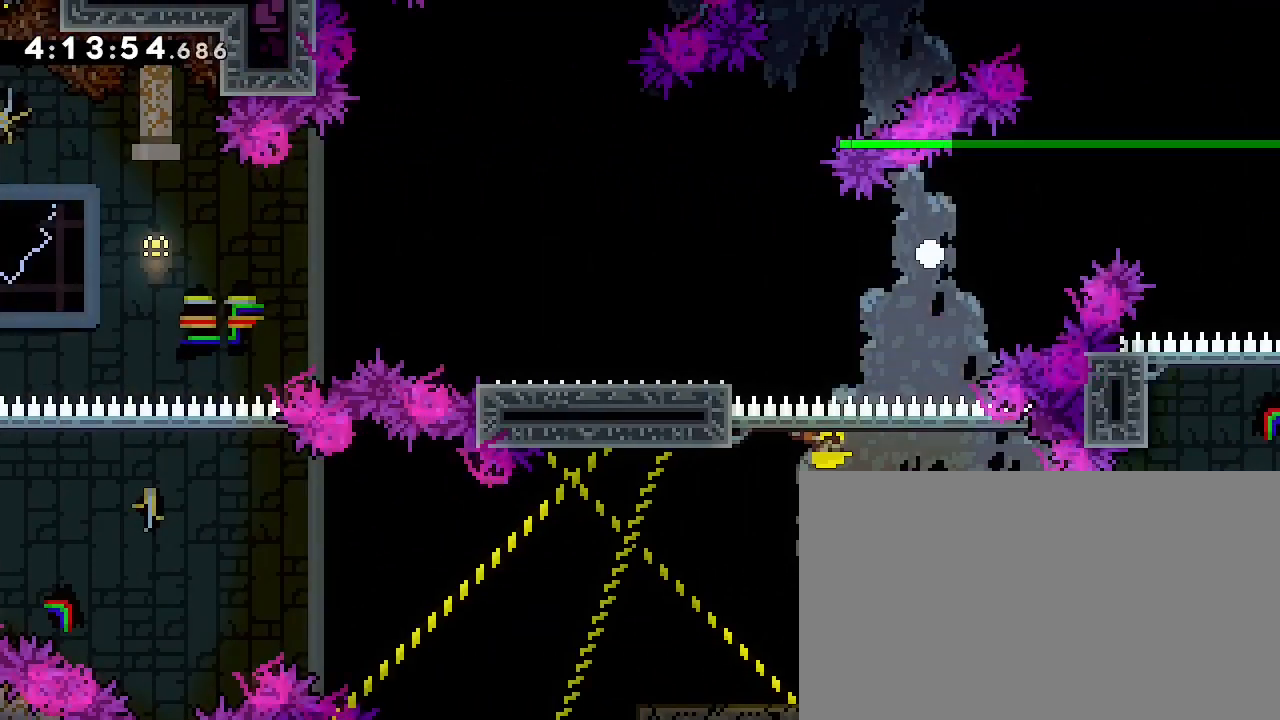
{"buttons": [], "left_stick": "center", "right_stick": "up-right", "events": [[133, "right_stick", "down-left"], [367, "right_stick", "up-right"]]}
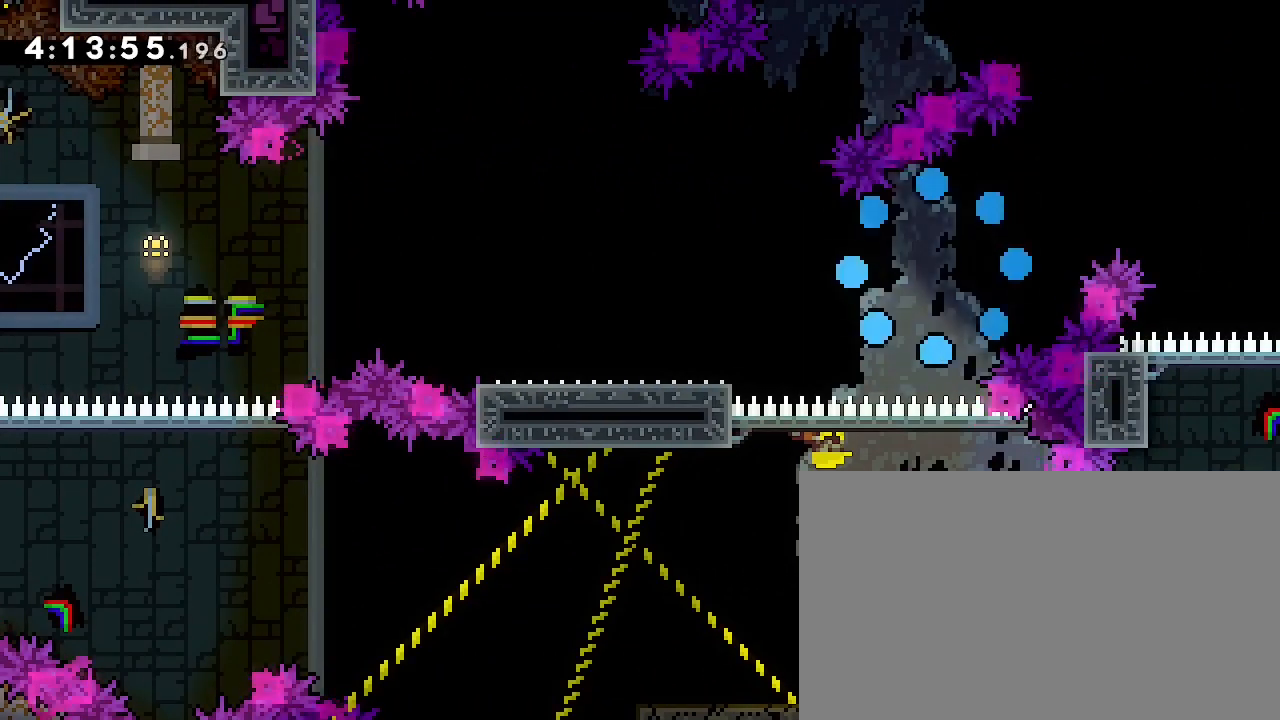
{"buttons": [], "left_stick": "center", "right_stick": "center", "events": [[33, "right_stick", "center"]]}
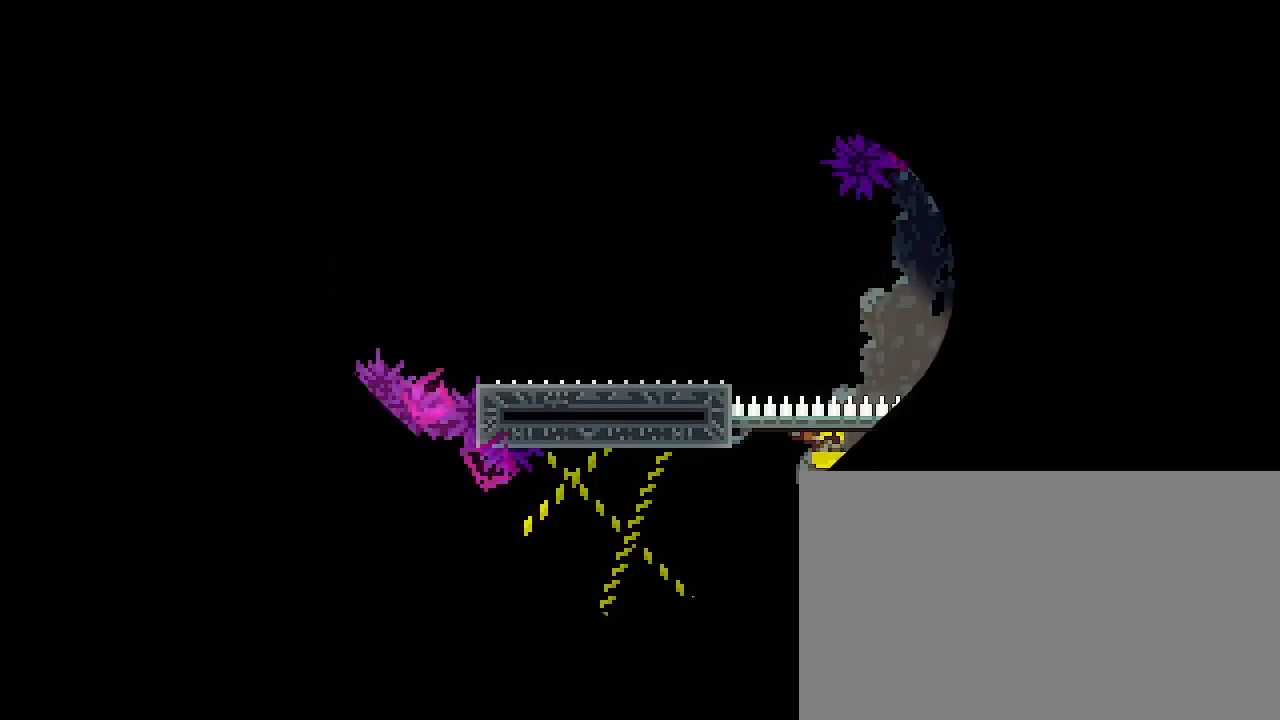
{"buttons": [], "left_stick": "up", "right_stick": "down-left", "events": [[100, "left_stick", "down-right"], [100, "right_stick", "up-right"], [233, "right_stick", "center"], [333, "left_stick", "up"], [367, "right_stick", "down-left"]]}